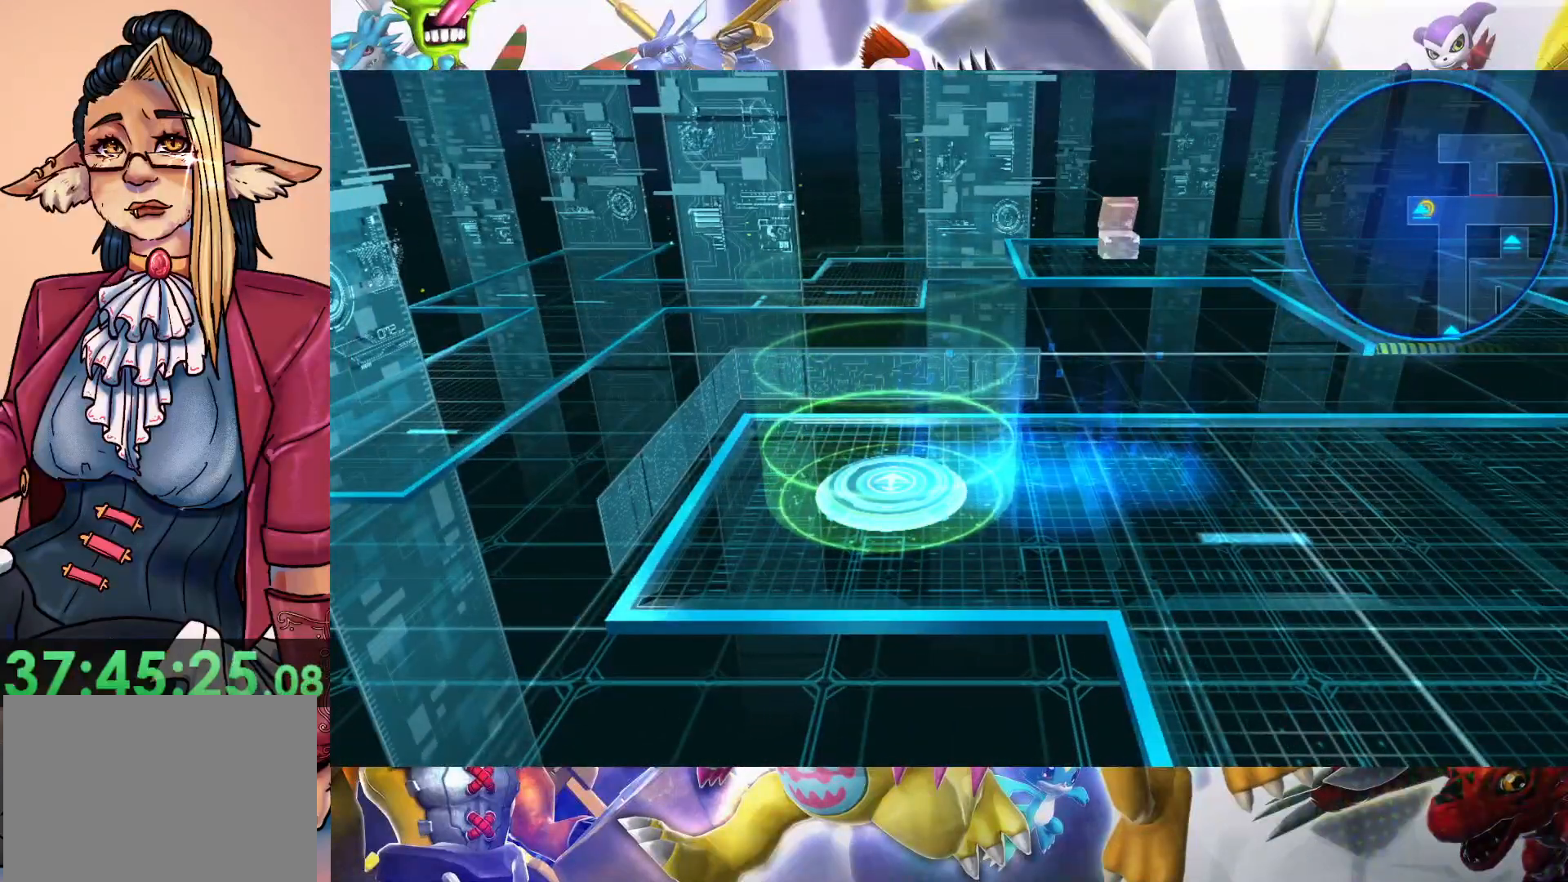
Gameplay with a controller (Nintendo layout); each line is a JSON object with the inputs held at the frame after it. "events" lists button and stick changes between this image and that frame as [ms after this image, input, new state], when the widget could be followed in between. Not read: L3 R1 R3.
{"buttons": [], "left_stick": "center", "right_stick": "center", "events": []}
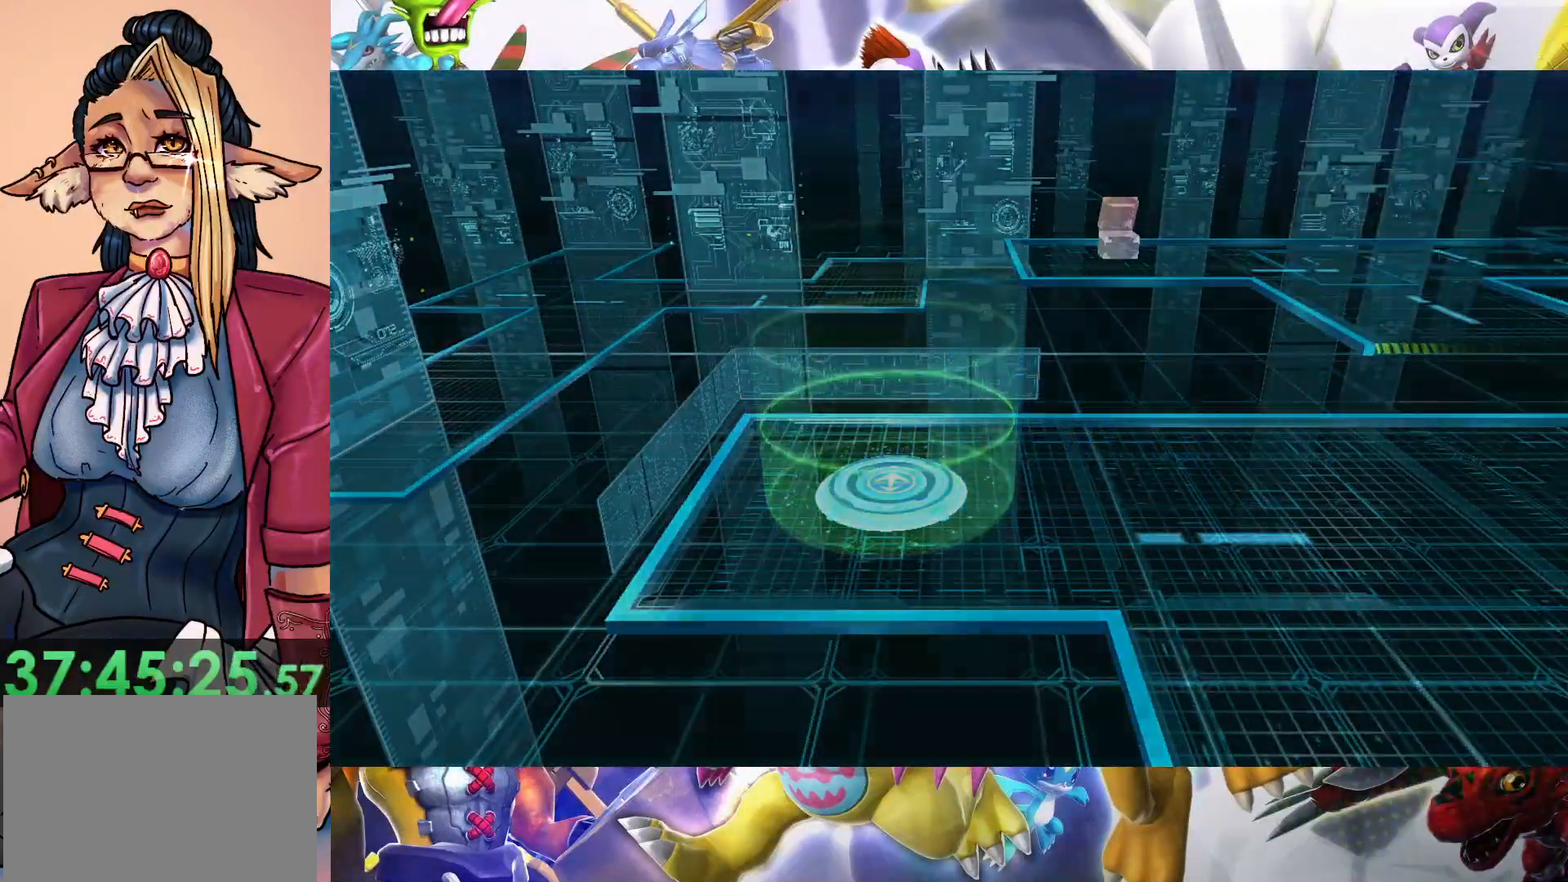
{"buttons": [], "left_stick": "center", "right_stick": "center", "events": []}
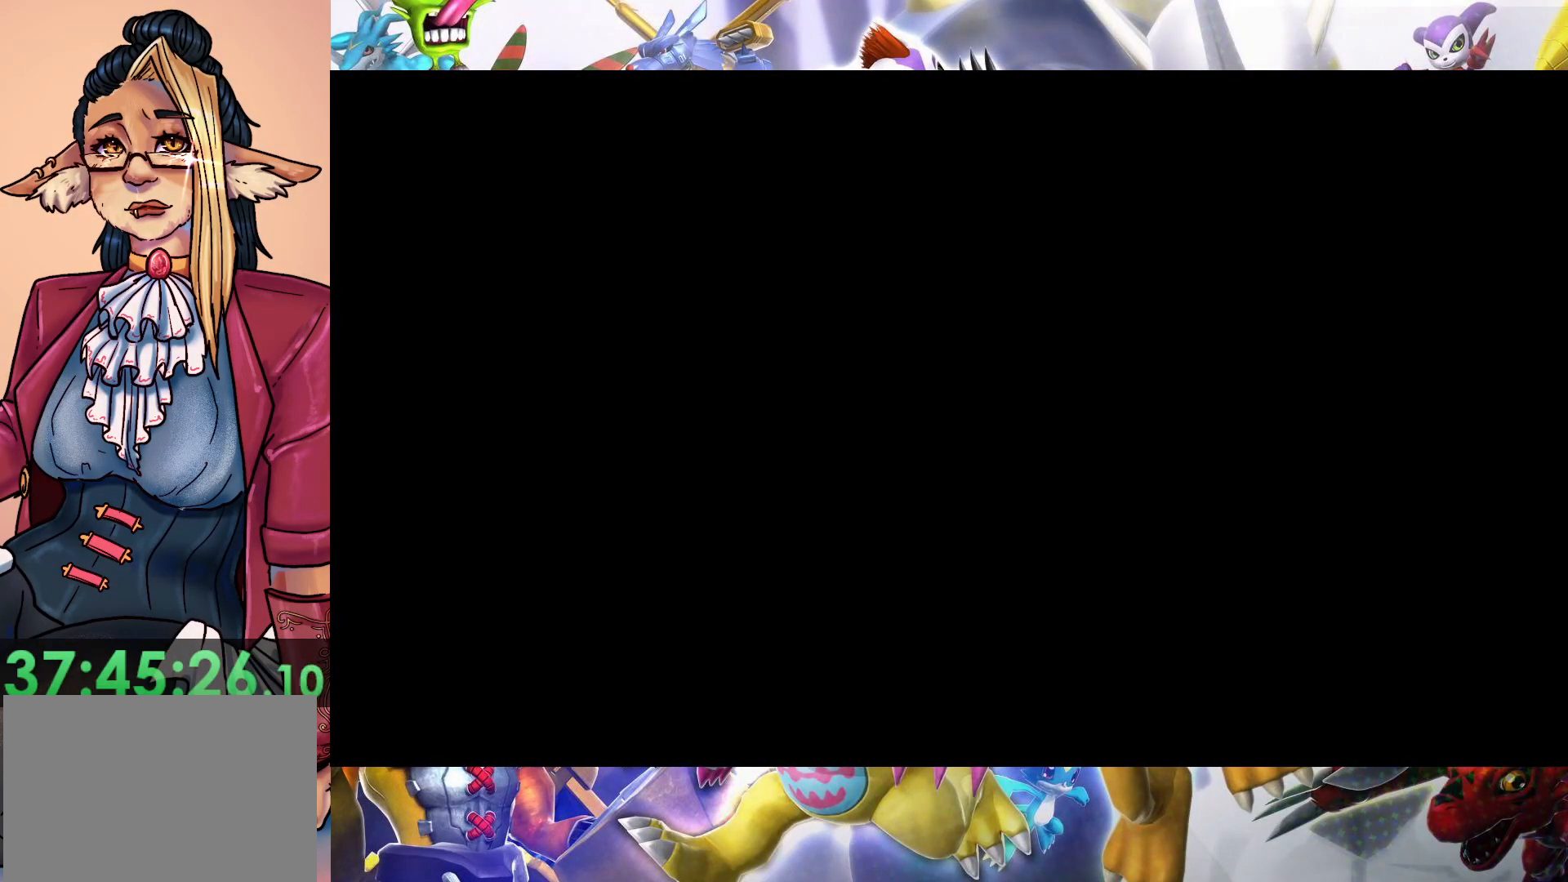
{"buttons": [], "left_stick": "center", "right_stick": "center", "events": []}
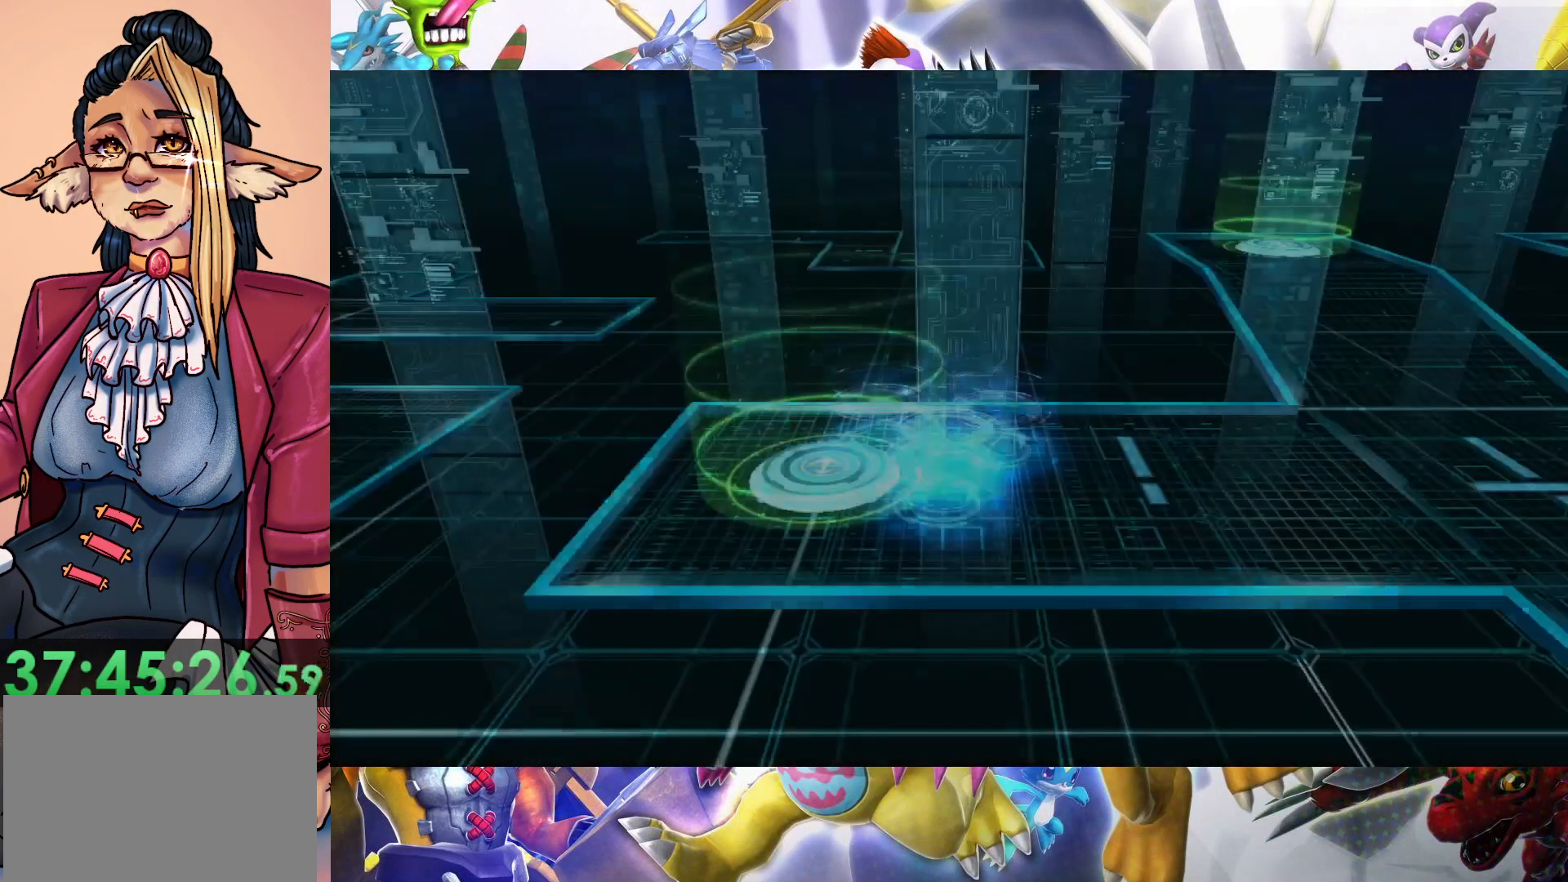
{"buttons": [], "left_stick": "down-right", "right_stick": "center", "events": [[350, "left_stick", "down-right"]]}
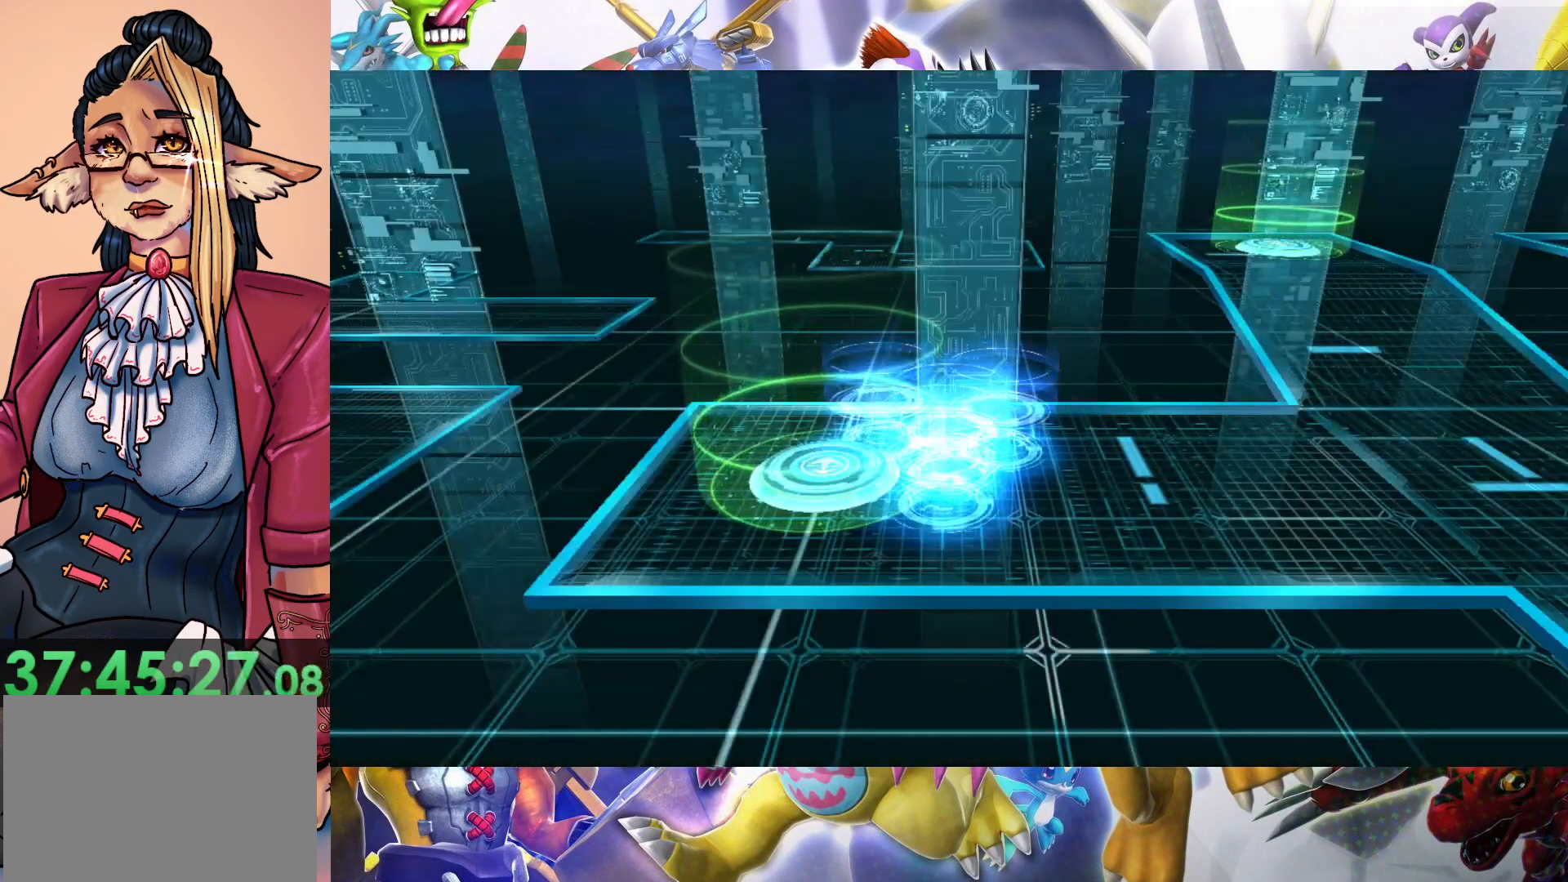
{"buttons": [], "left_stick": "down-right", "right_stick": "center", "events": []}
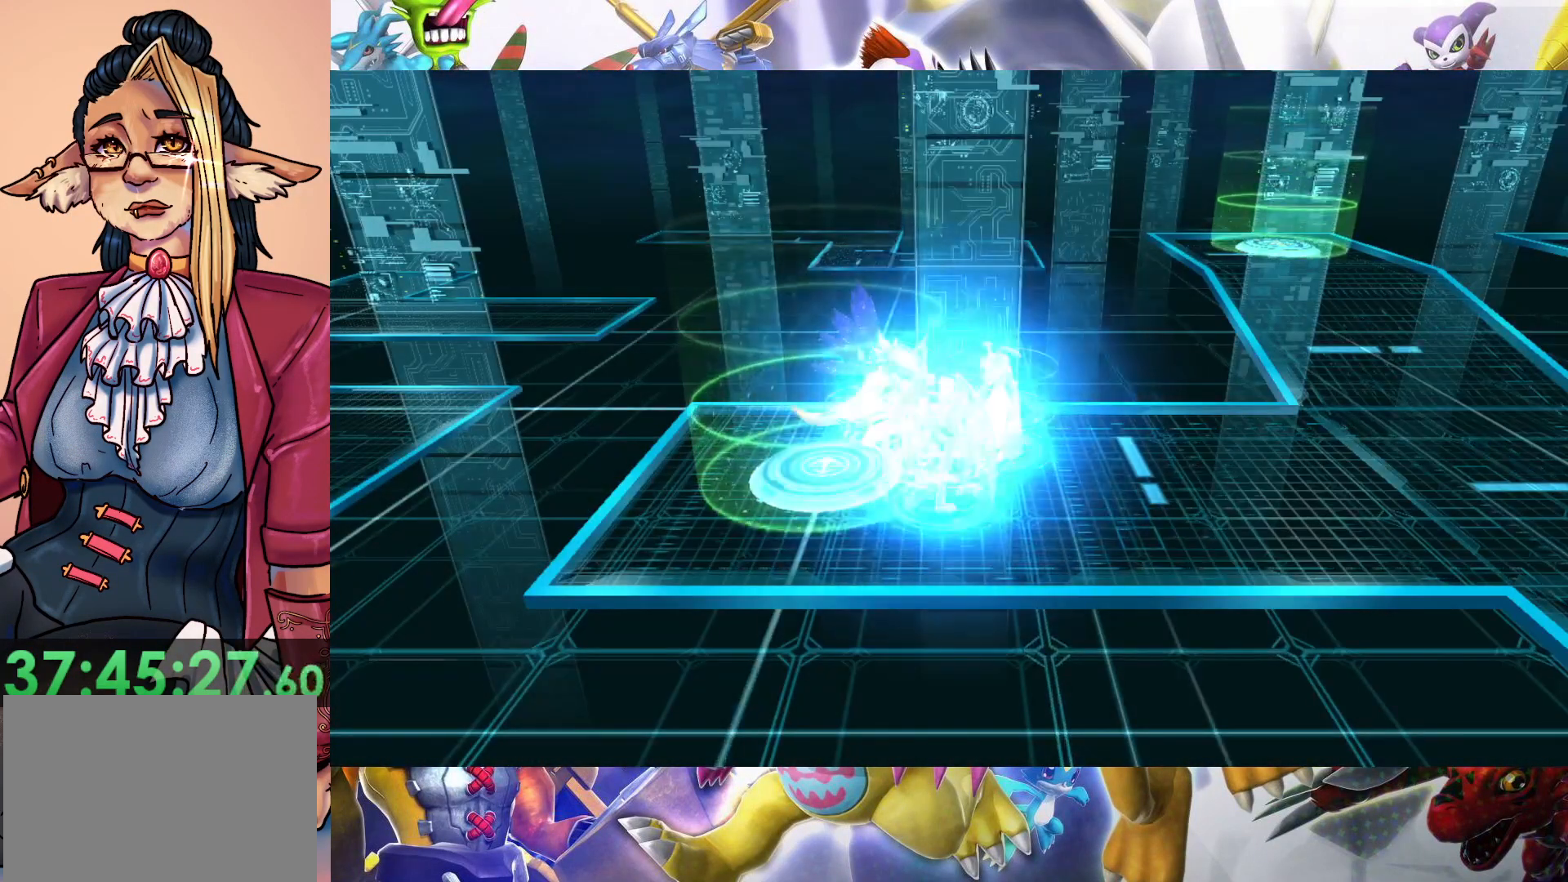
{"buttons": [], "left_stick": "down-right", "right_stick": "center", "events": []}
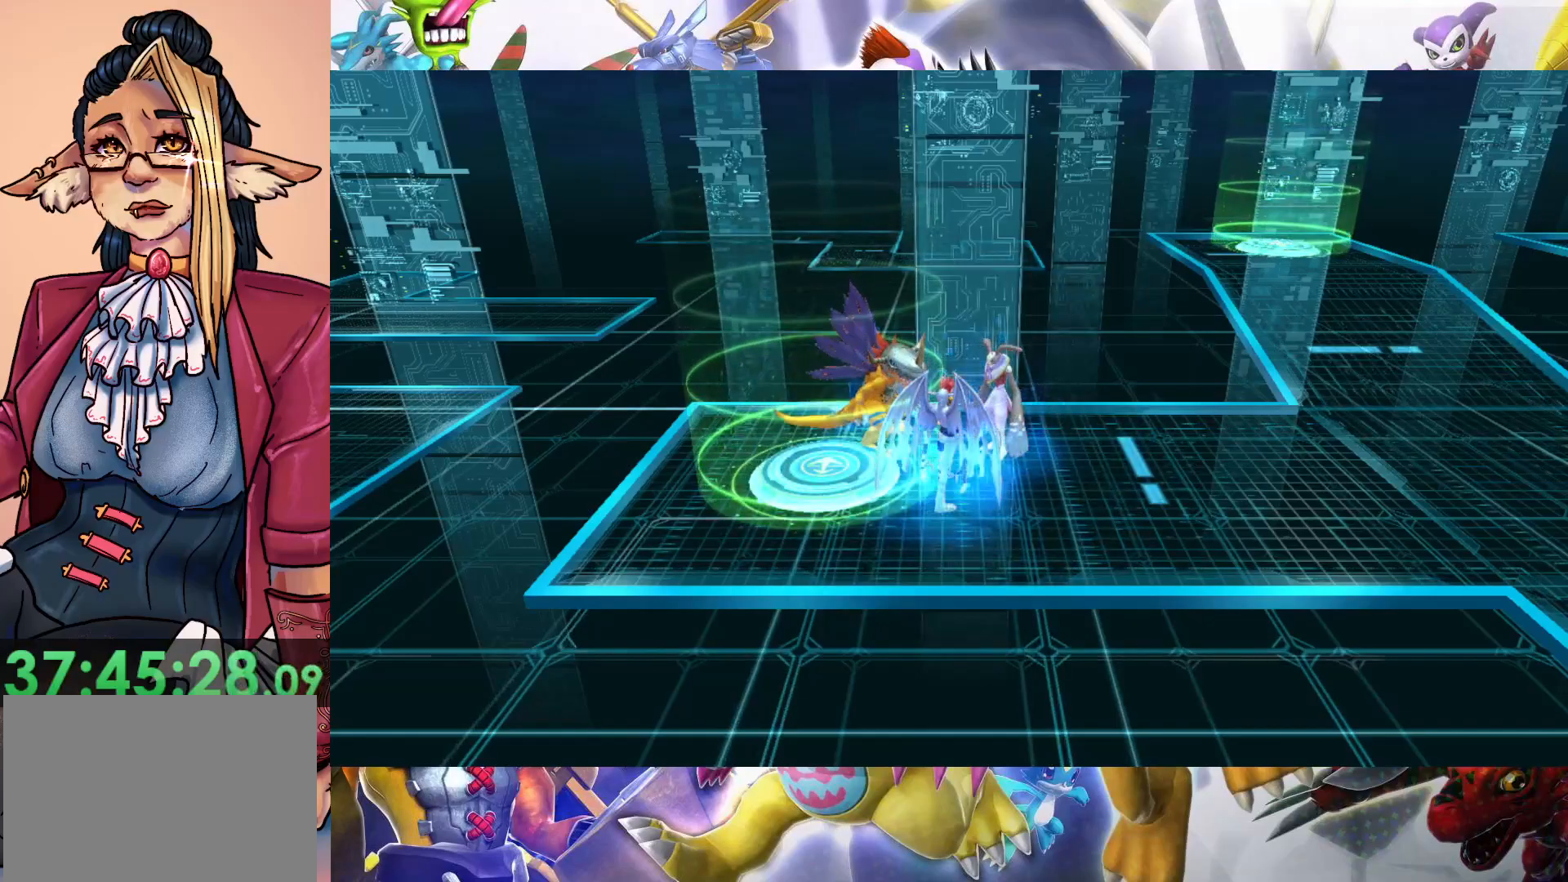
{"buttons": [], "left_stick": "down-right", "right_stick": "center", "events": []}
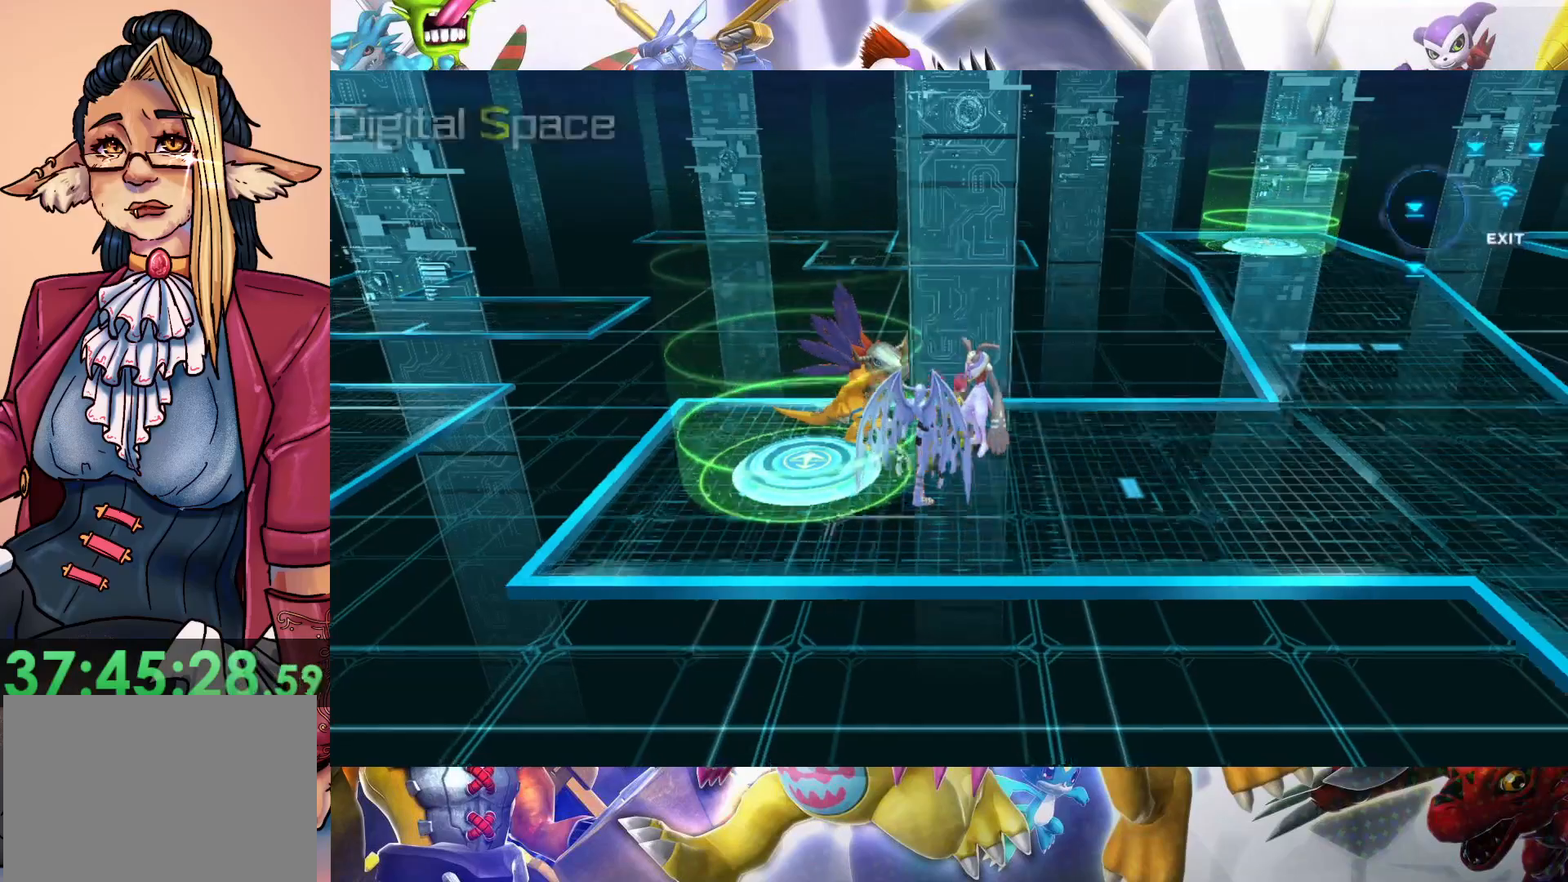
{"buttons": [], "left_stick": "right", "right_stick": "center", "events": [[383, "left_stick", "right"]]}
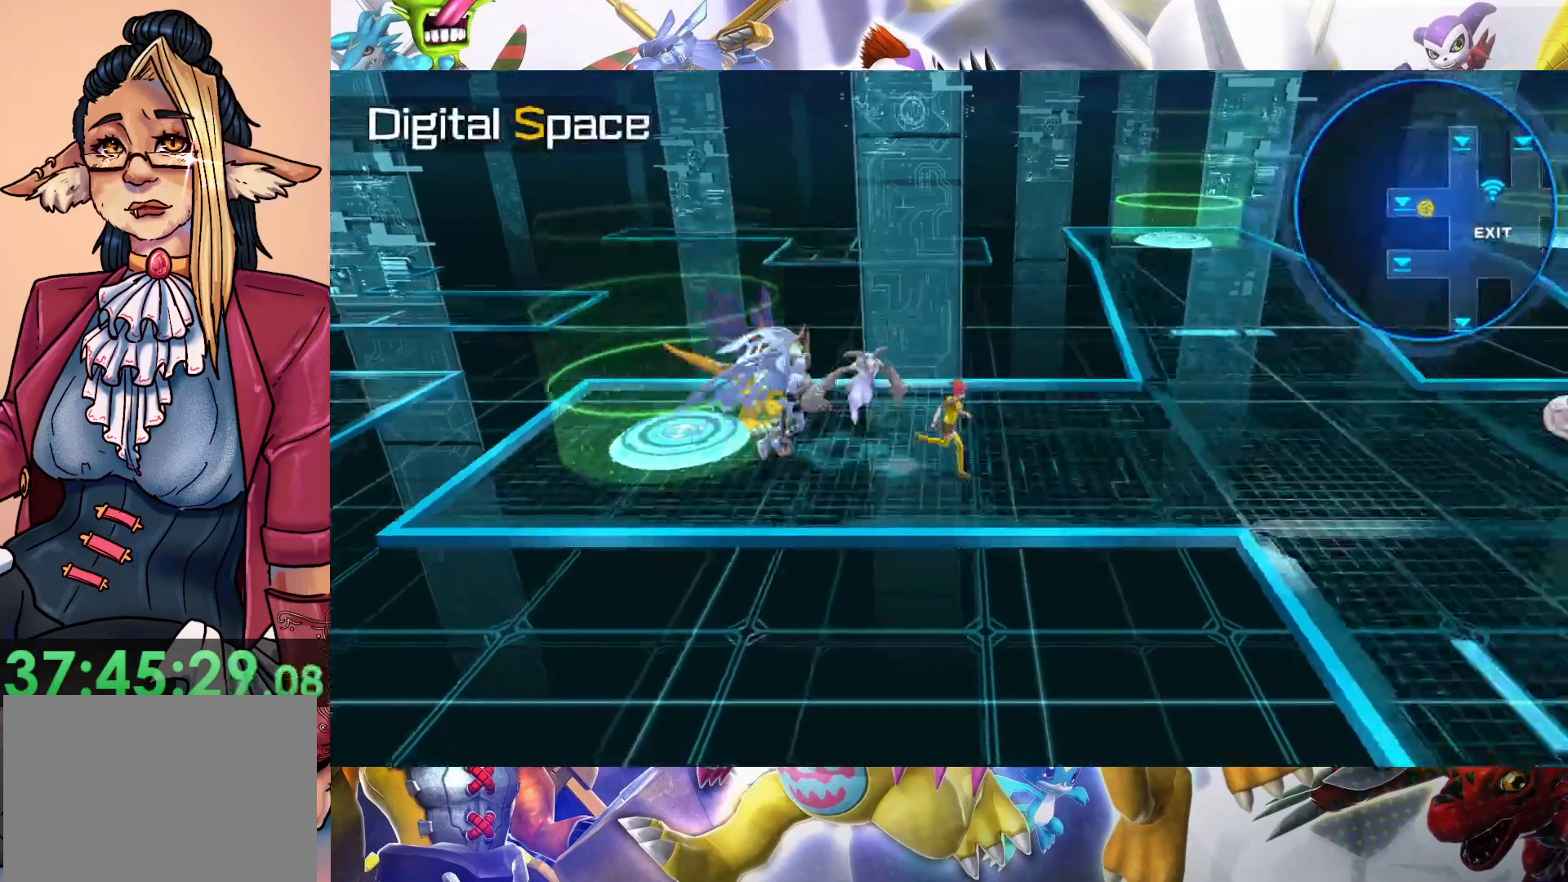
{"buttons": [], "left_stick": "right", "right_stick": "center", "events": []}
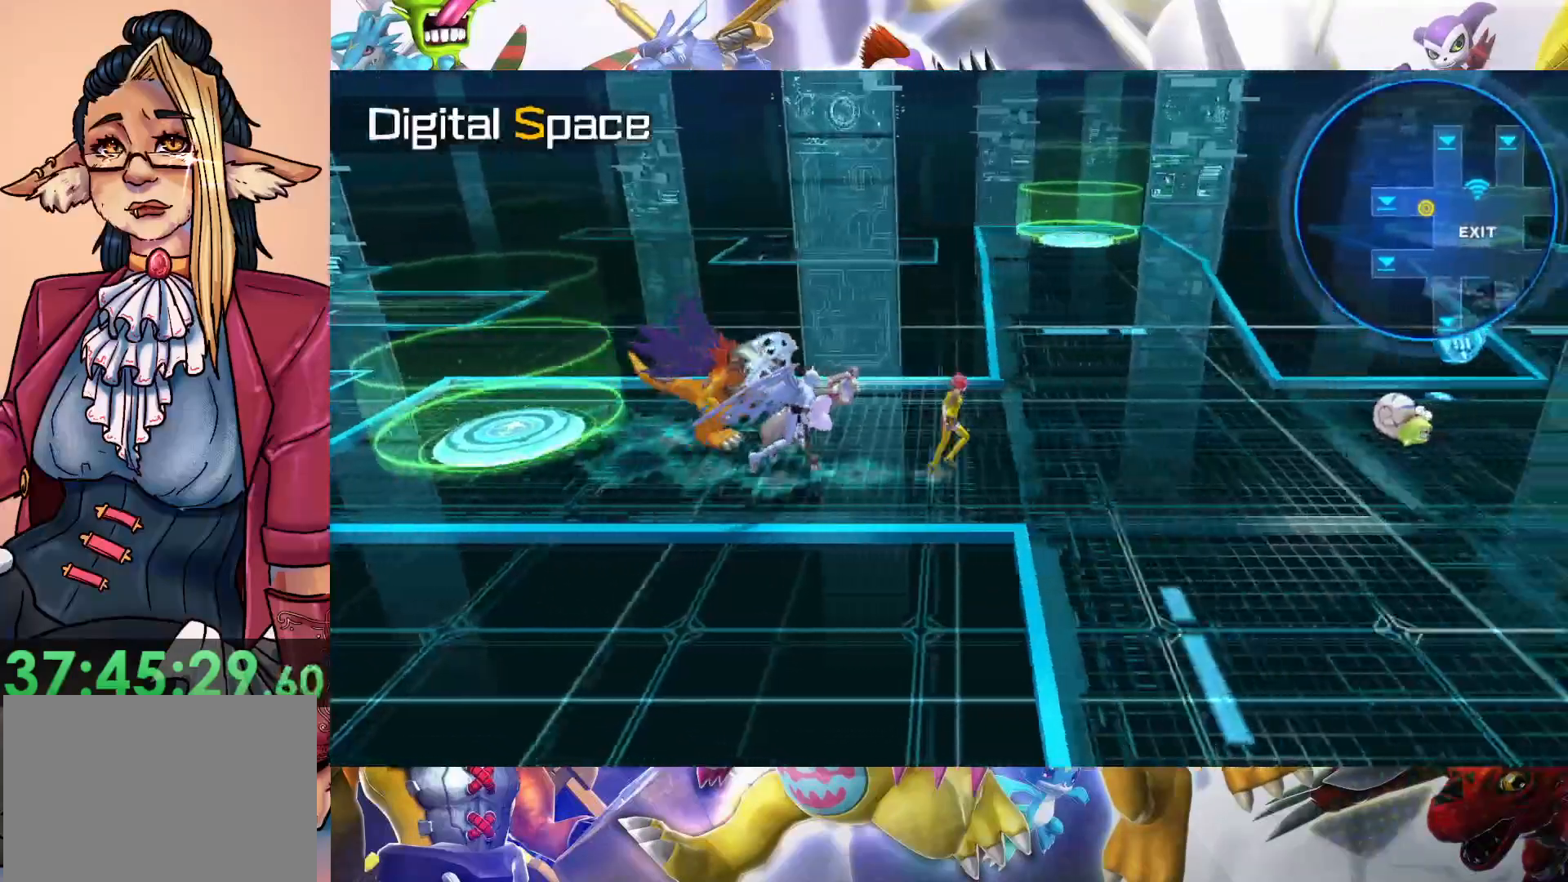
{"buttons": [], "left_stick": "right", "right_stick": "center", "events": []}
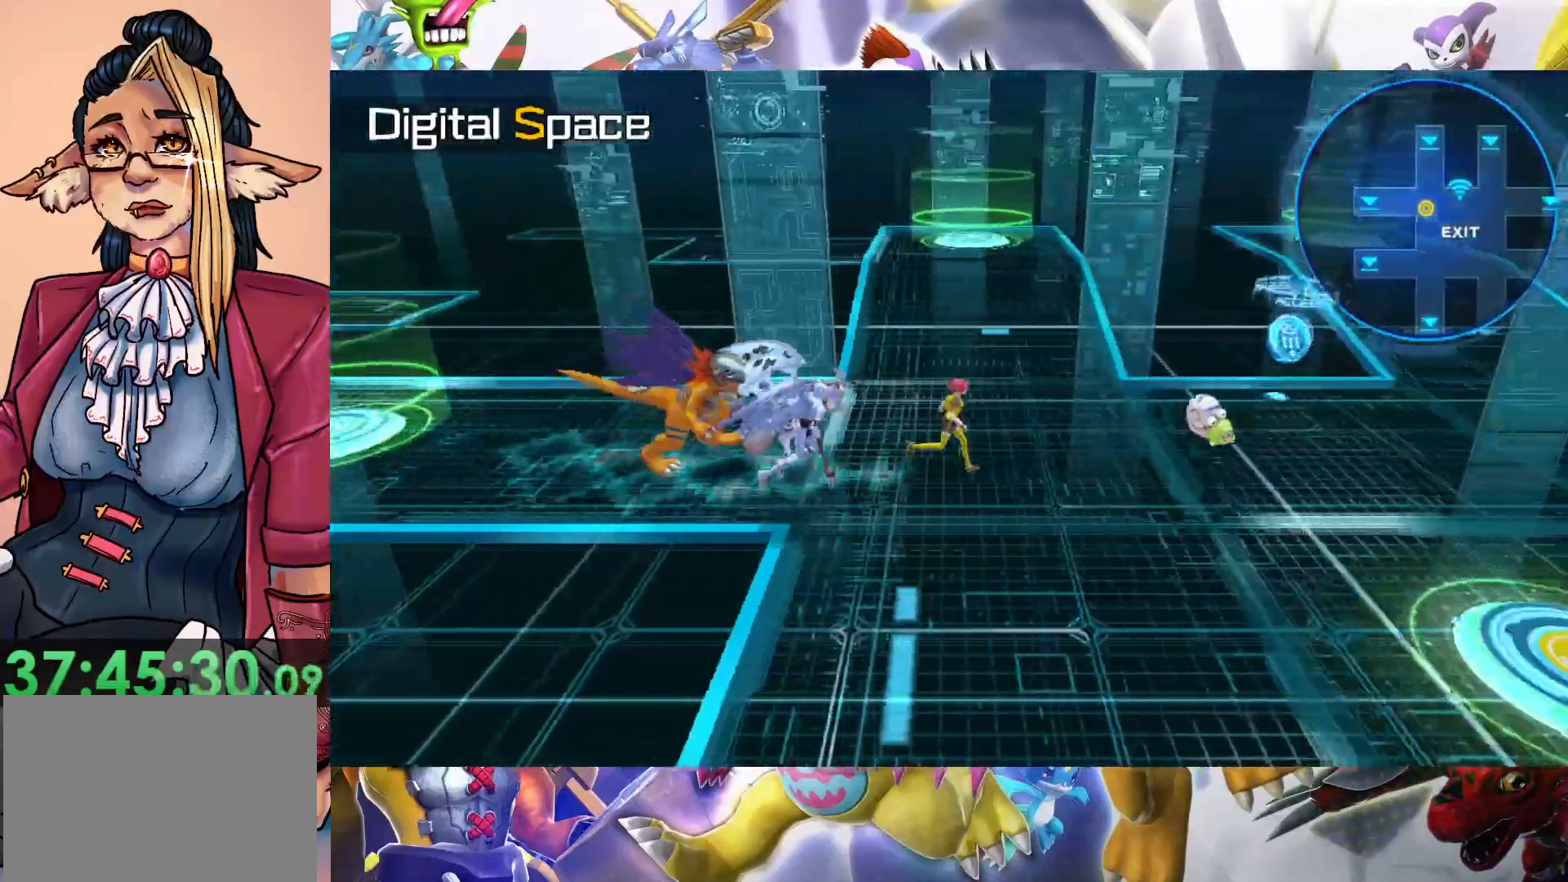
{"buttons": [], "left_stick": "right", "right_stick": "center", "events": []}
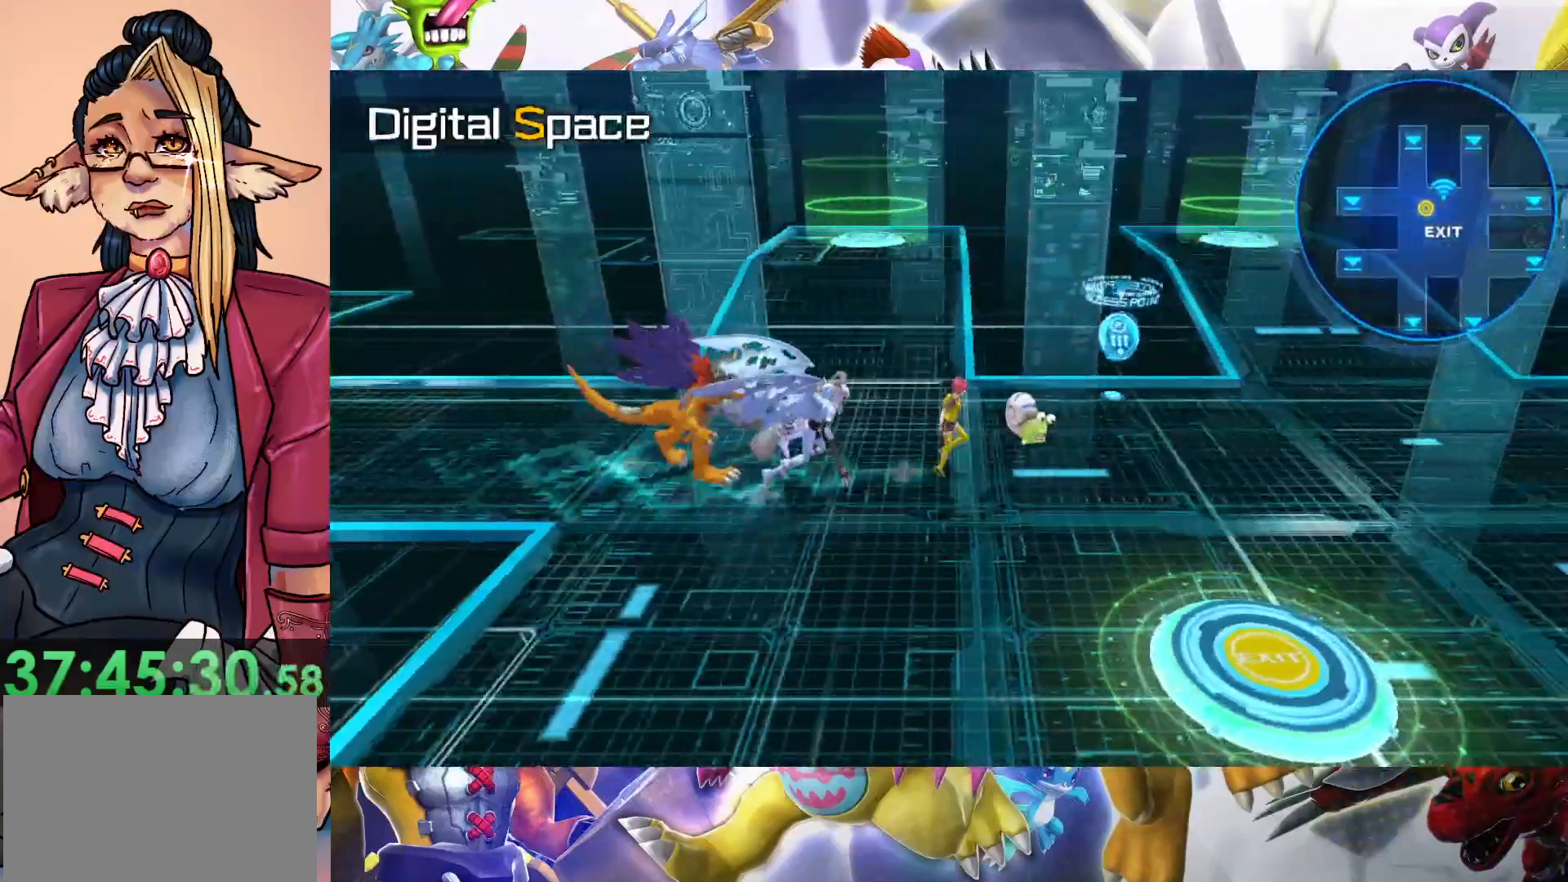
{"buttons": [], "left_stick": "down-right", "right_stick": "center", "events": [[183, "left_stick", "down-right"]]}
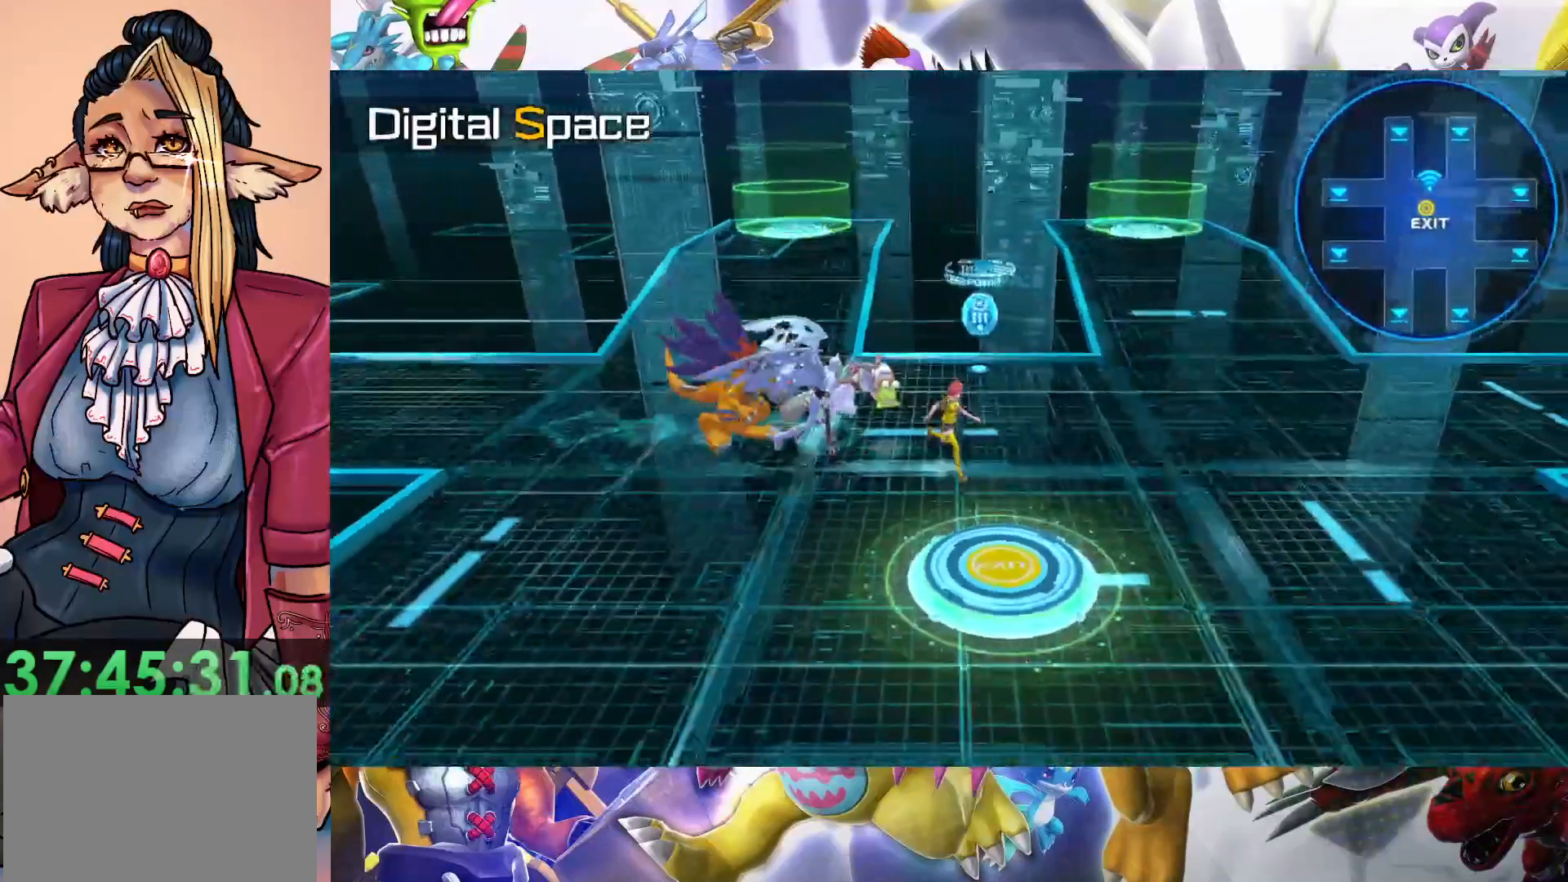
{"buttons": [], "left_stick": "center", "right_stick": "center", "events": [[200, "left_stick", "down"], [367, "left_stick", "center"]]}
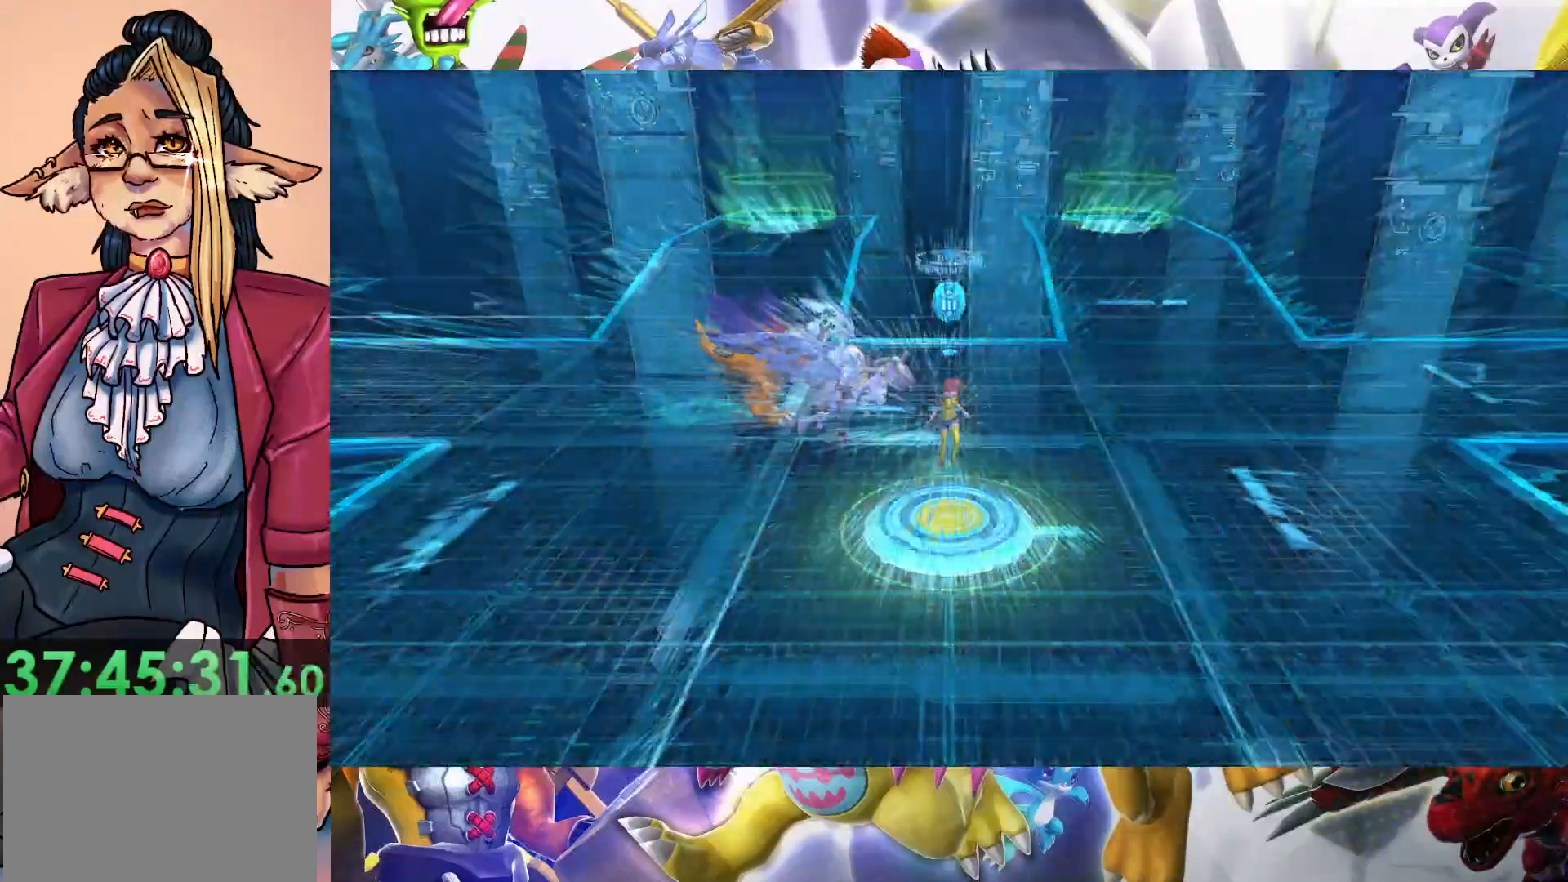
{"buttons": [], "left_stick": "center", "right_stick": "center", "events": []}
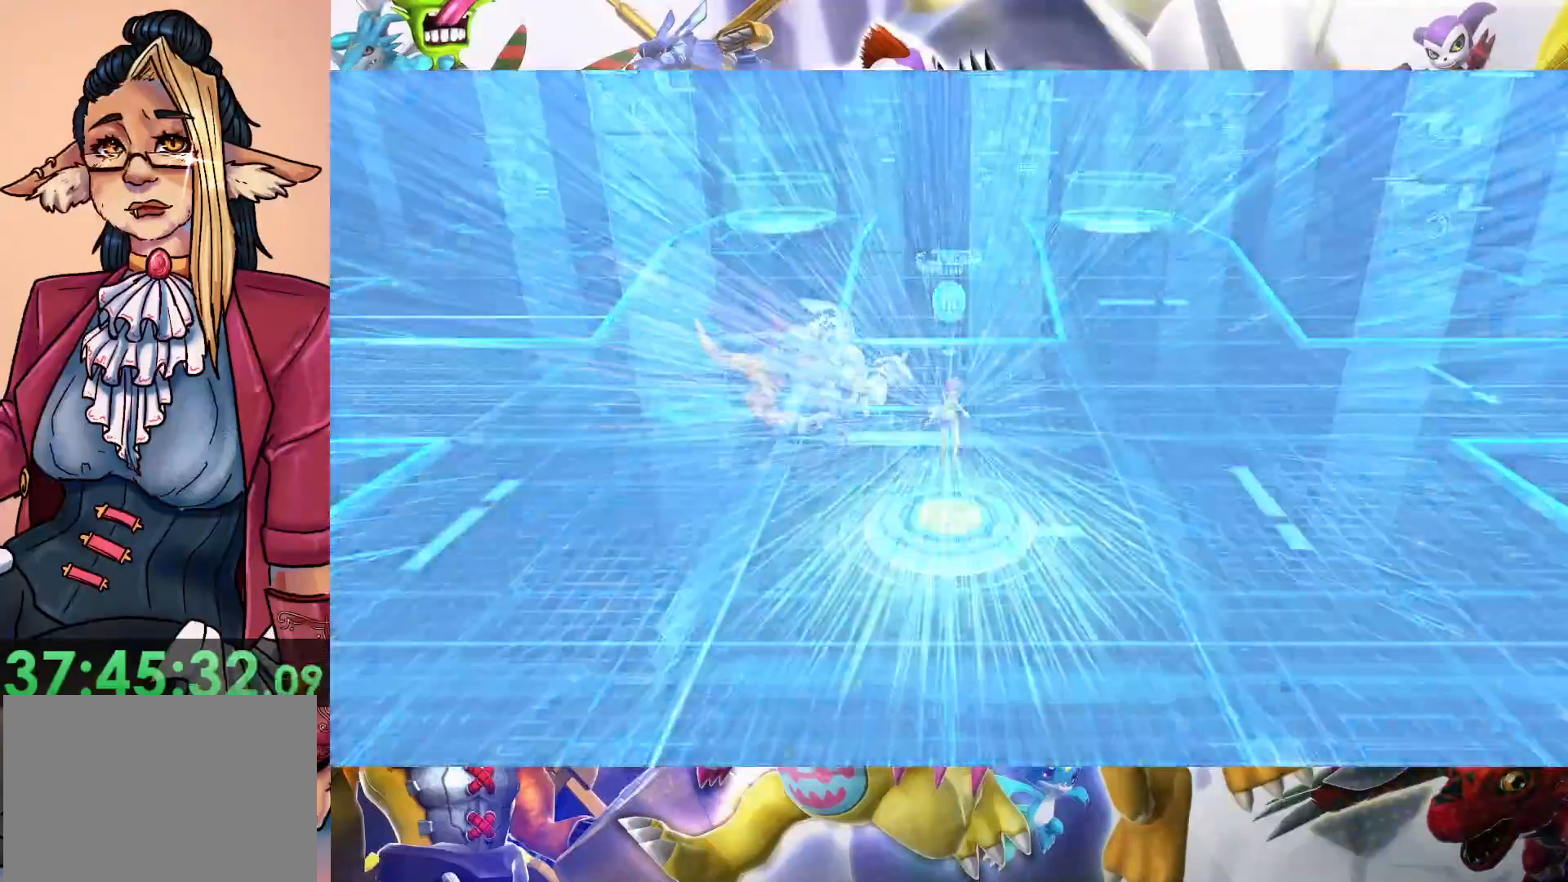
{"buttons": [], "left_stick": "center", "right_stick": "center", "events": []}
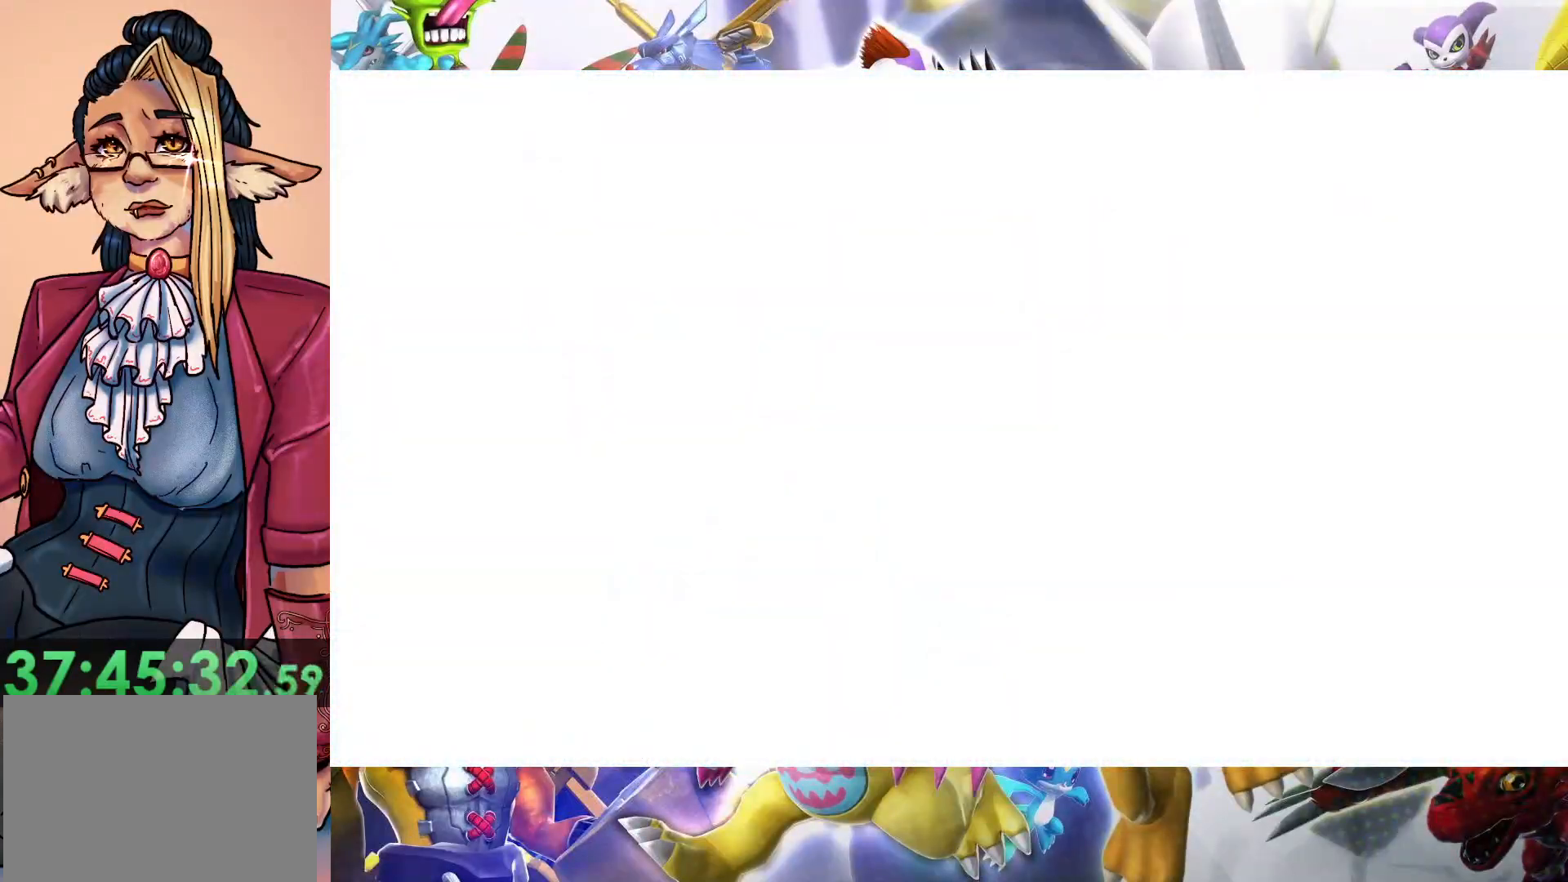
{"buttons": [], "left_stick": "center", "right_stick": "center", "events": []}
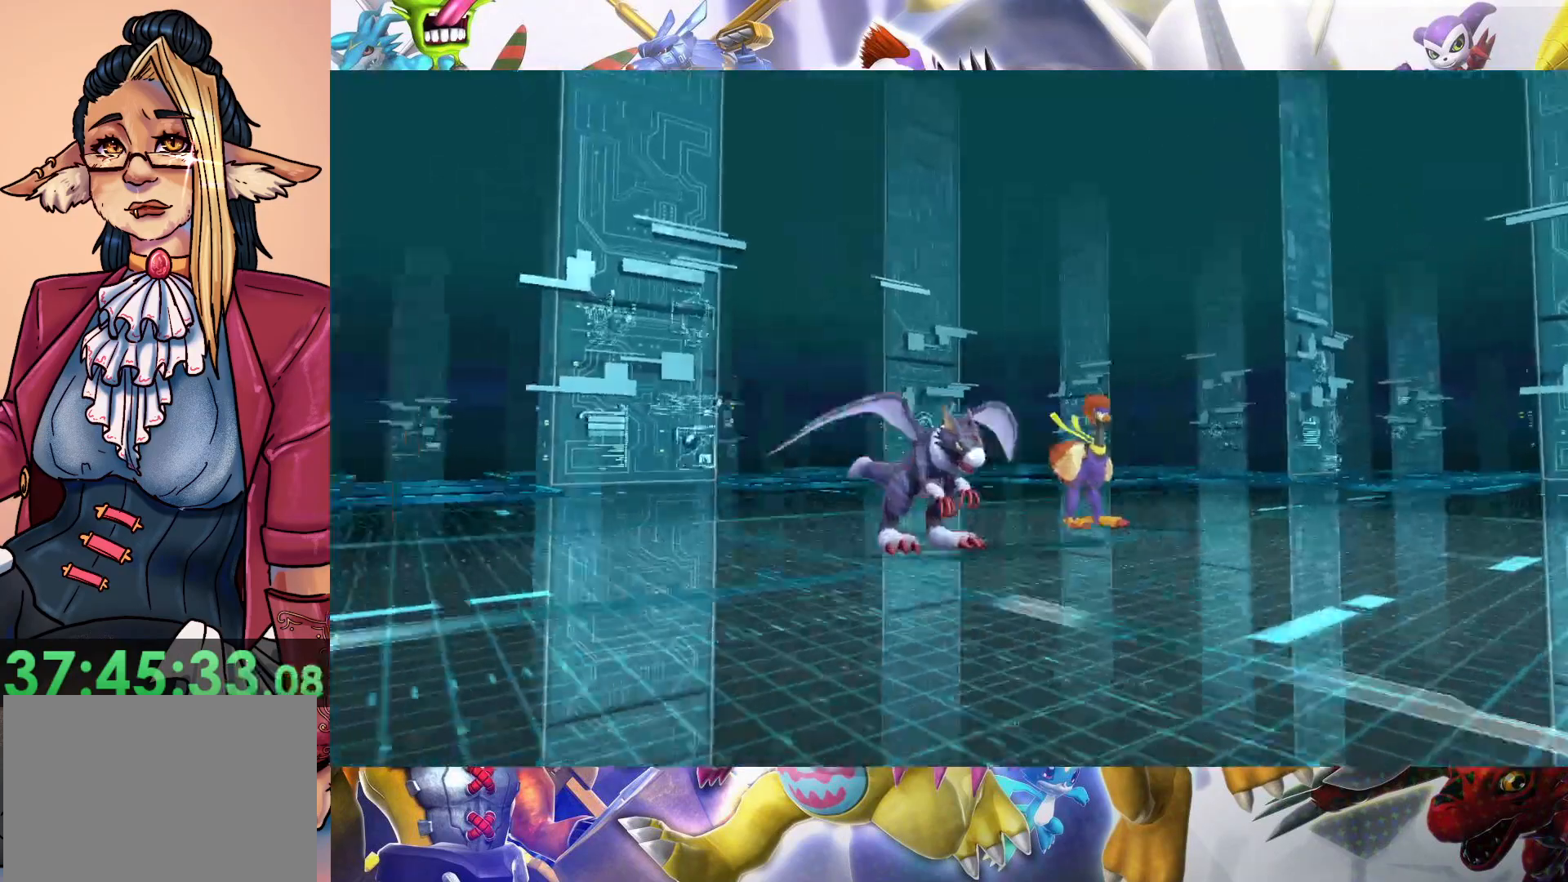
{"buttons": [], "left_stick": "center", "right_stick": "center", "events": []}
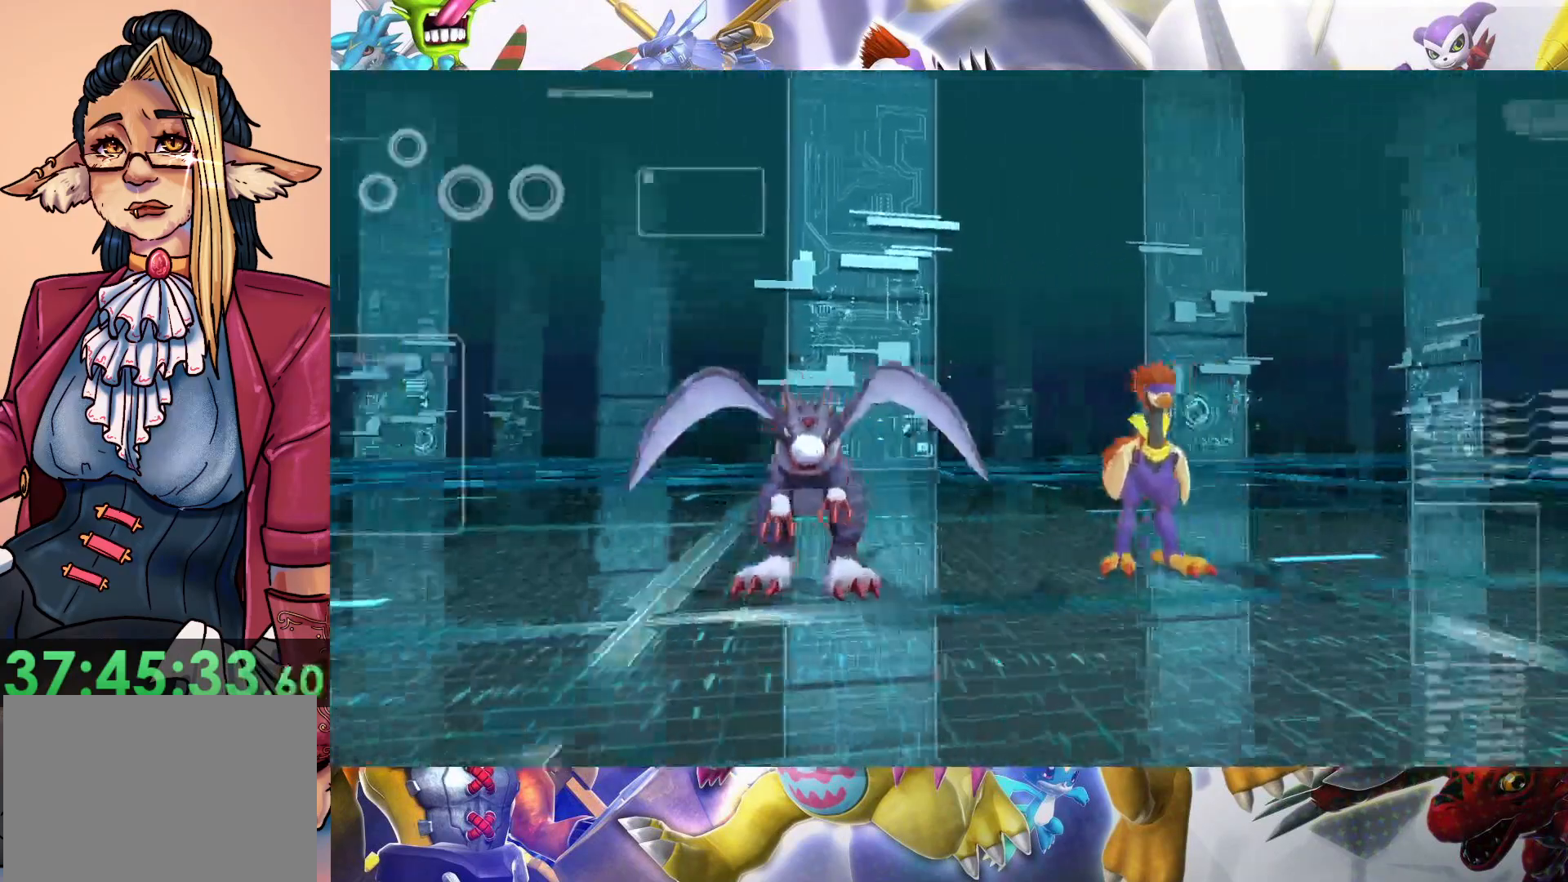
{"buttons": [], "left_stick": "center", "right_stick": "center", "events": []}